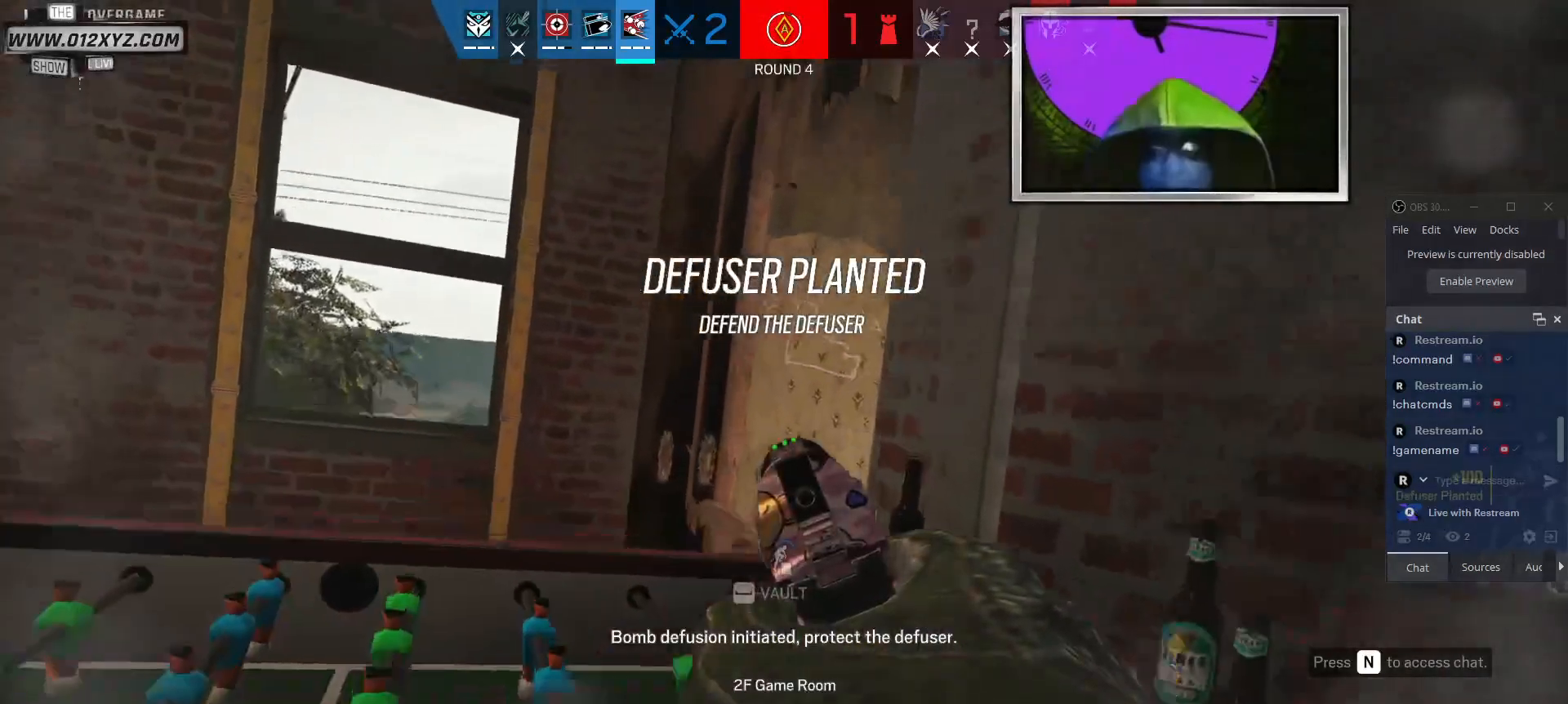
Gameplay with keyboard and mouse; each line is a JSON object with the keys and mouse buttons held at the frame after it. "events" lists presses ("down") and releases ("up") of "1", "2", "3", "5", "a", "alt", "b", "c", "ctrl", "d", "f", "g", "q", "r", "s", "shift", "space", "t", "tab", "v", "w", "x", "z", "mouse_left", "mouse_wheel", "mouse_right", "mouse_mb4" and "mouse_mb5" between this image and that frame as [ms after this image, input, new state], when the widget could be followed in between. "mouse_left", "mouse_wheel", "mouse_right", "mouse_mb4", "mouse_mb5" = the "left", "wheel", "right", "mb4", "mb5" buttons of the "mouse" list. No other keys are recorded. "wheel" means that the mouse wheel is clicked or scrolled. Not read: 4 e mouse_move.
{"keys": [], "mouse": [], "events": [[167, "a", "down"], [300, "a", "up"]]}
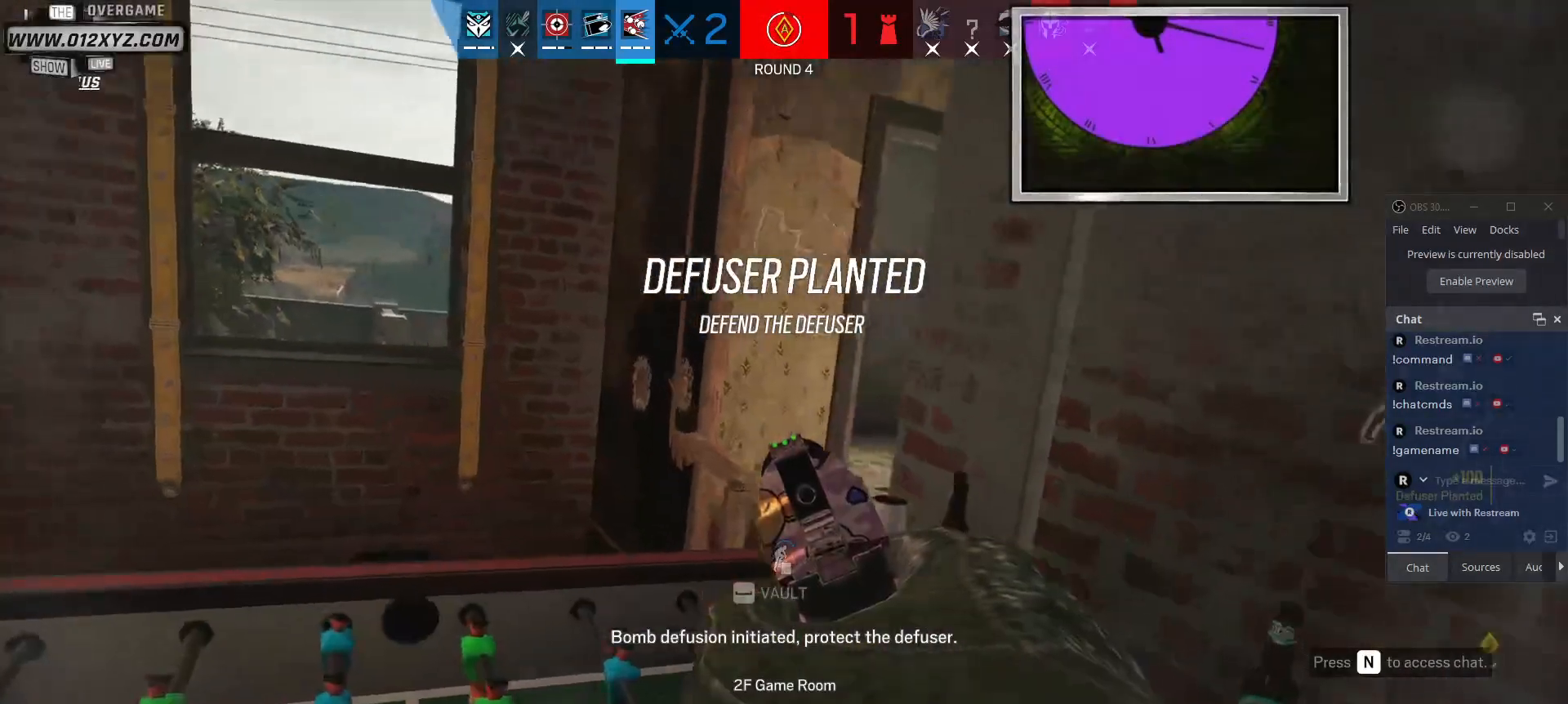
{"keys": [], "mouse": [], "events": []}
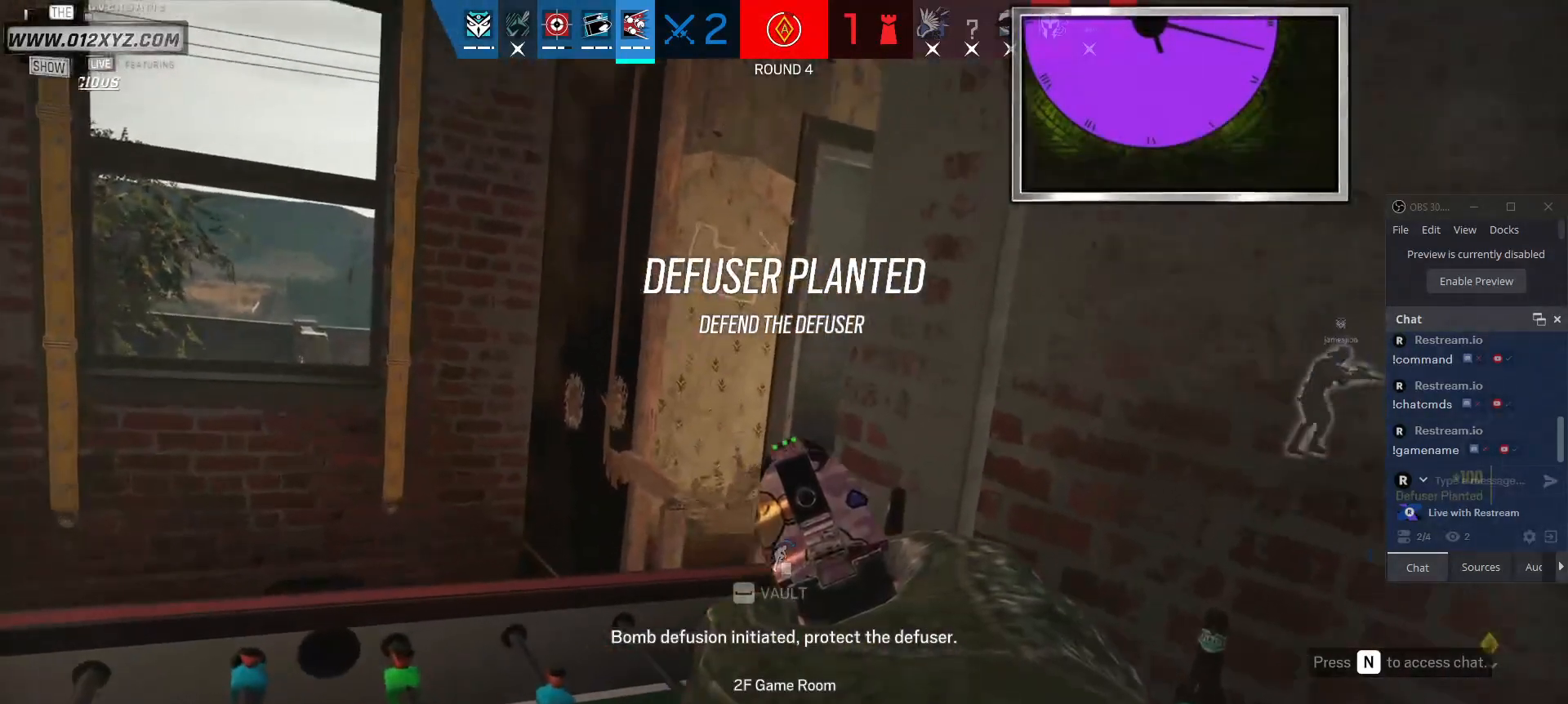
{"keys": [], "mouse": [], "events": []}
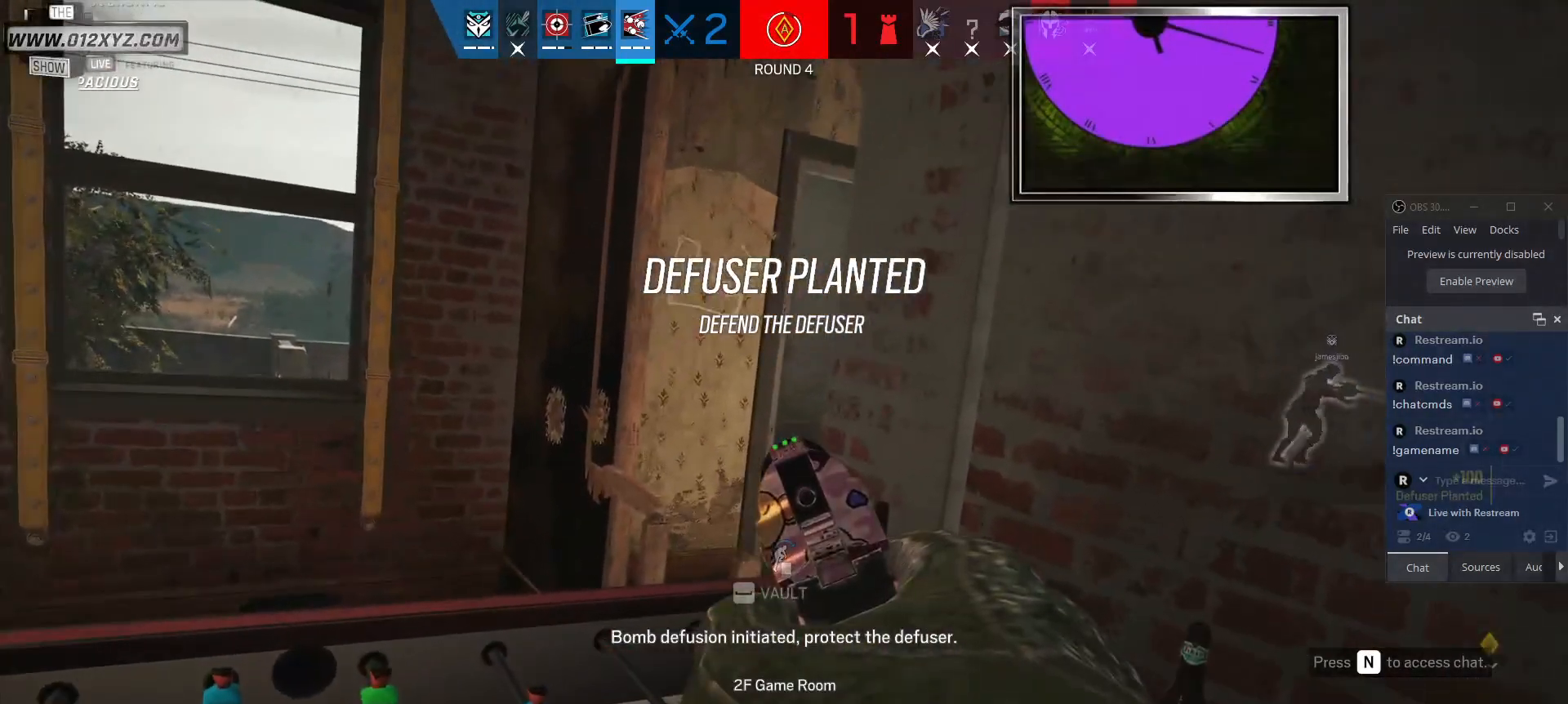
{"keys": [], "mouse": [], "events": []}
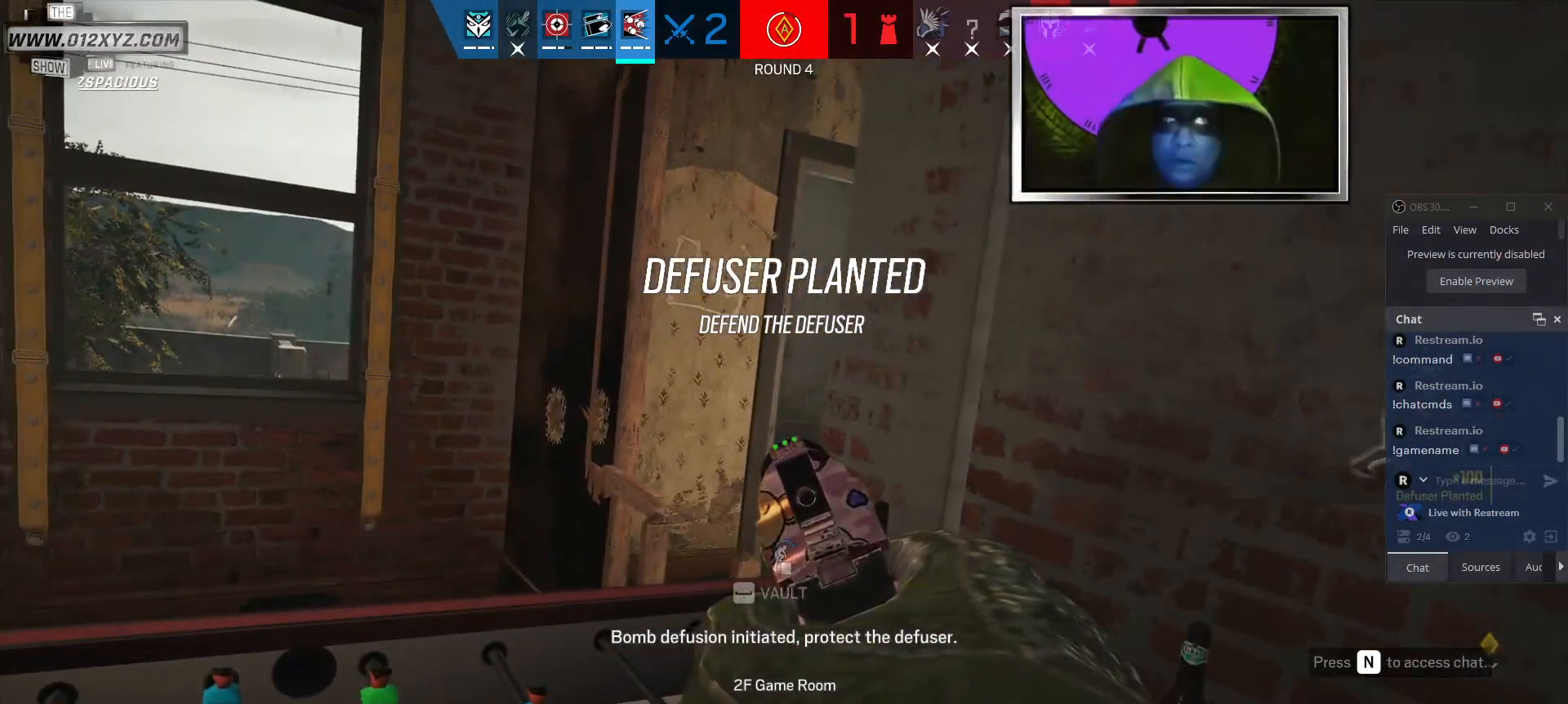
{"keys": [], "mouse": [], "events": []}
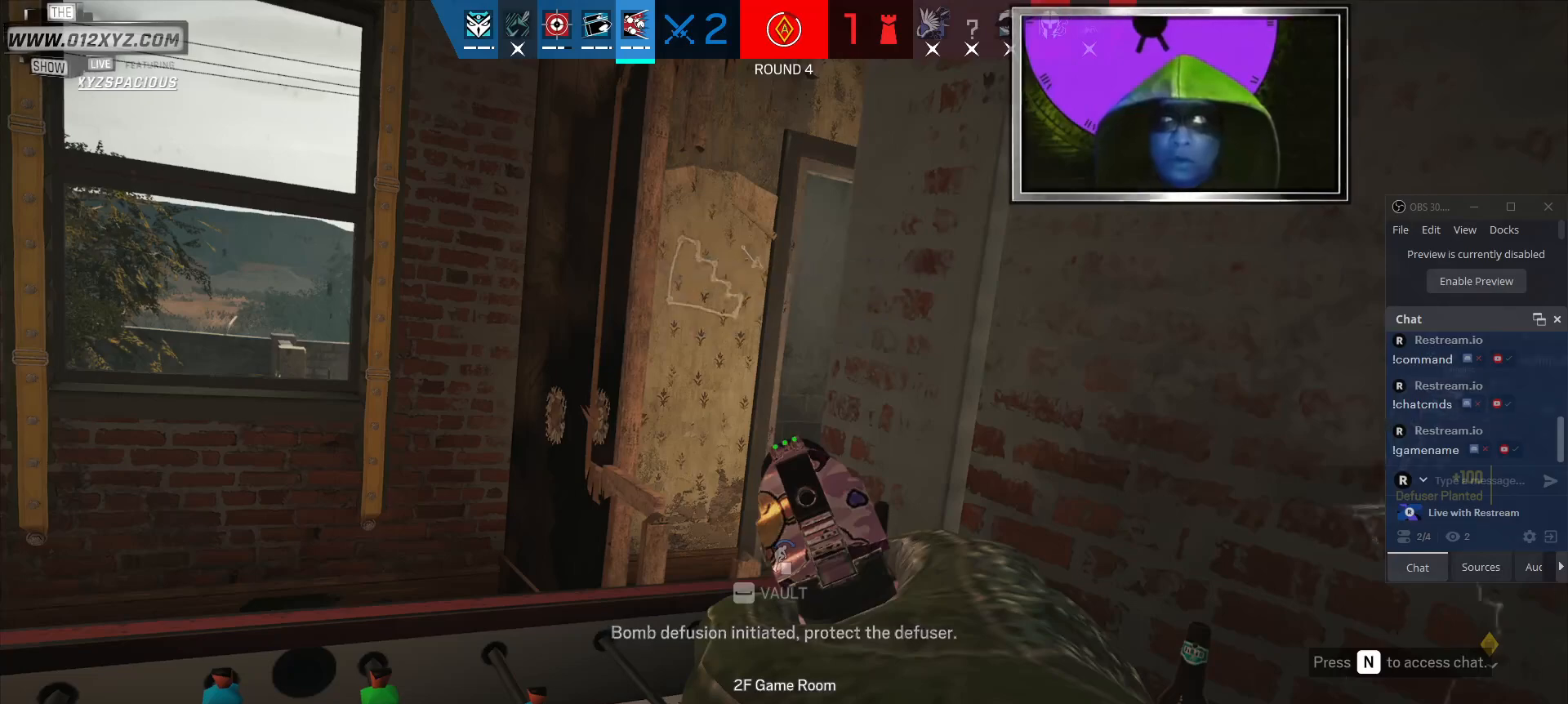
{"keys": [], "mouse": [], "events": []}
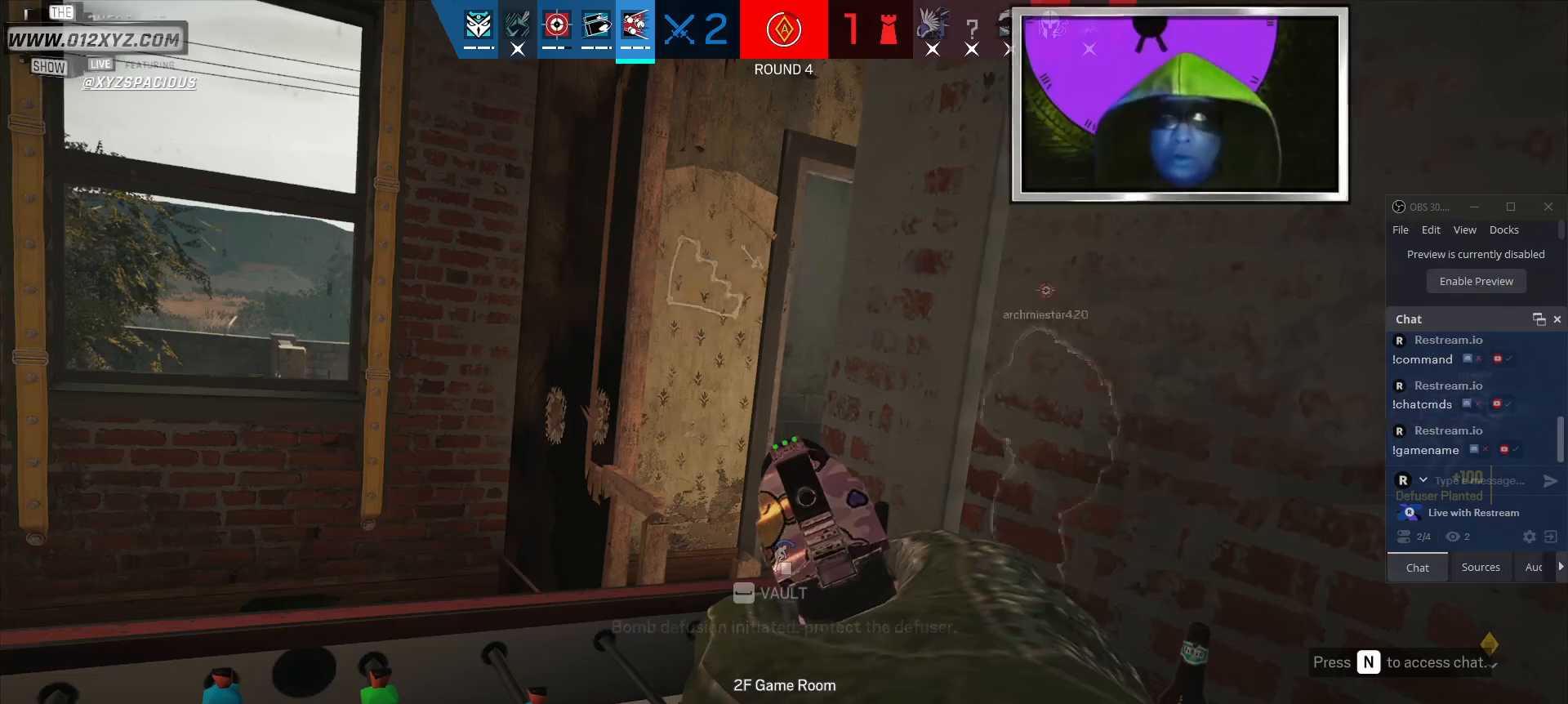
{"keys": ["a"], "mouse": [], "events": [[300, "d", "down"], [400, "mouse_right", "down"], [500, "a", "down"], [500, "d", "up"], [500, "mouse_right", "up"]]}
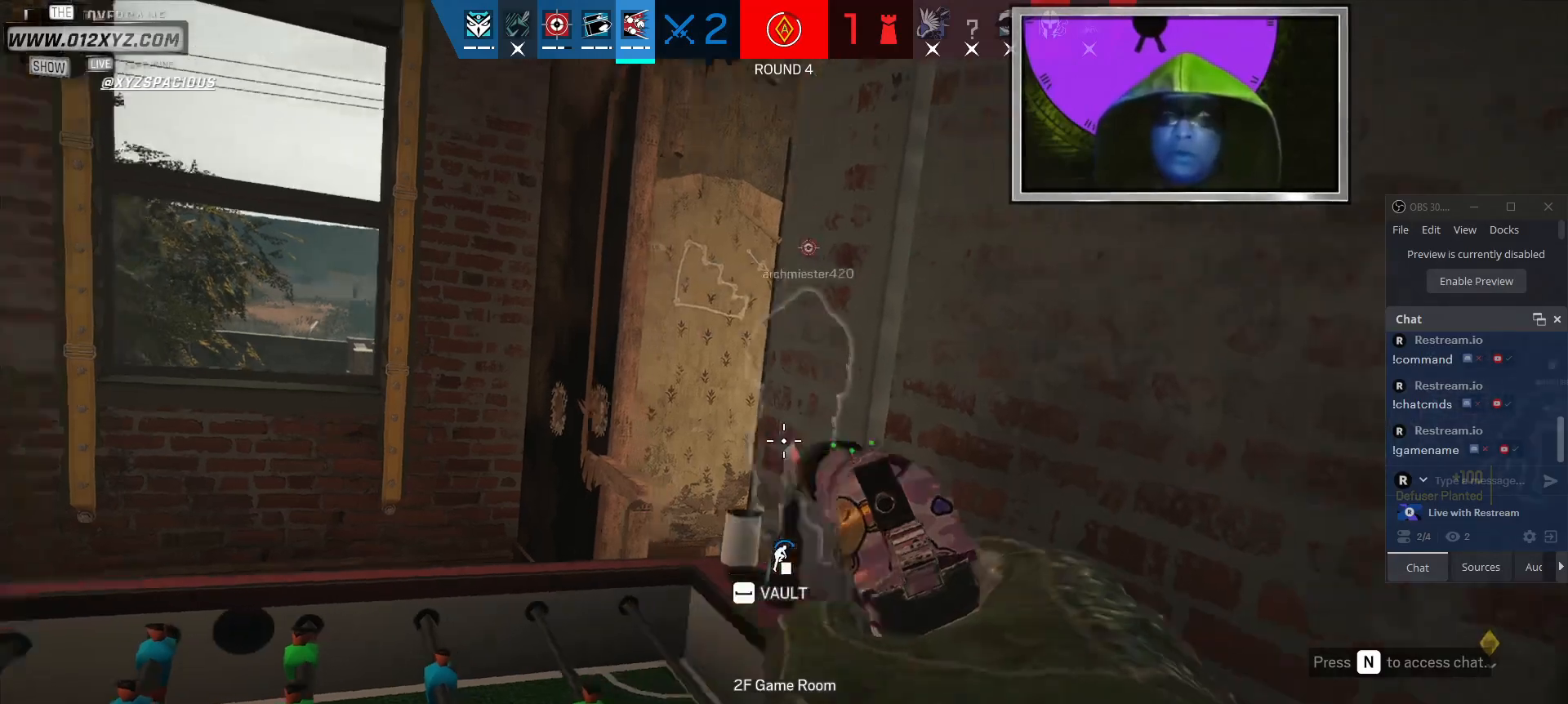
{"keys": ["w"], "mouse": [], "events": [[234, "w", "down"], [367, "a", "up"]]}
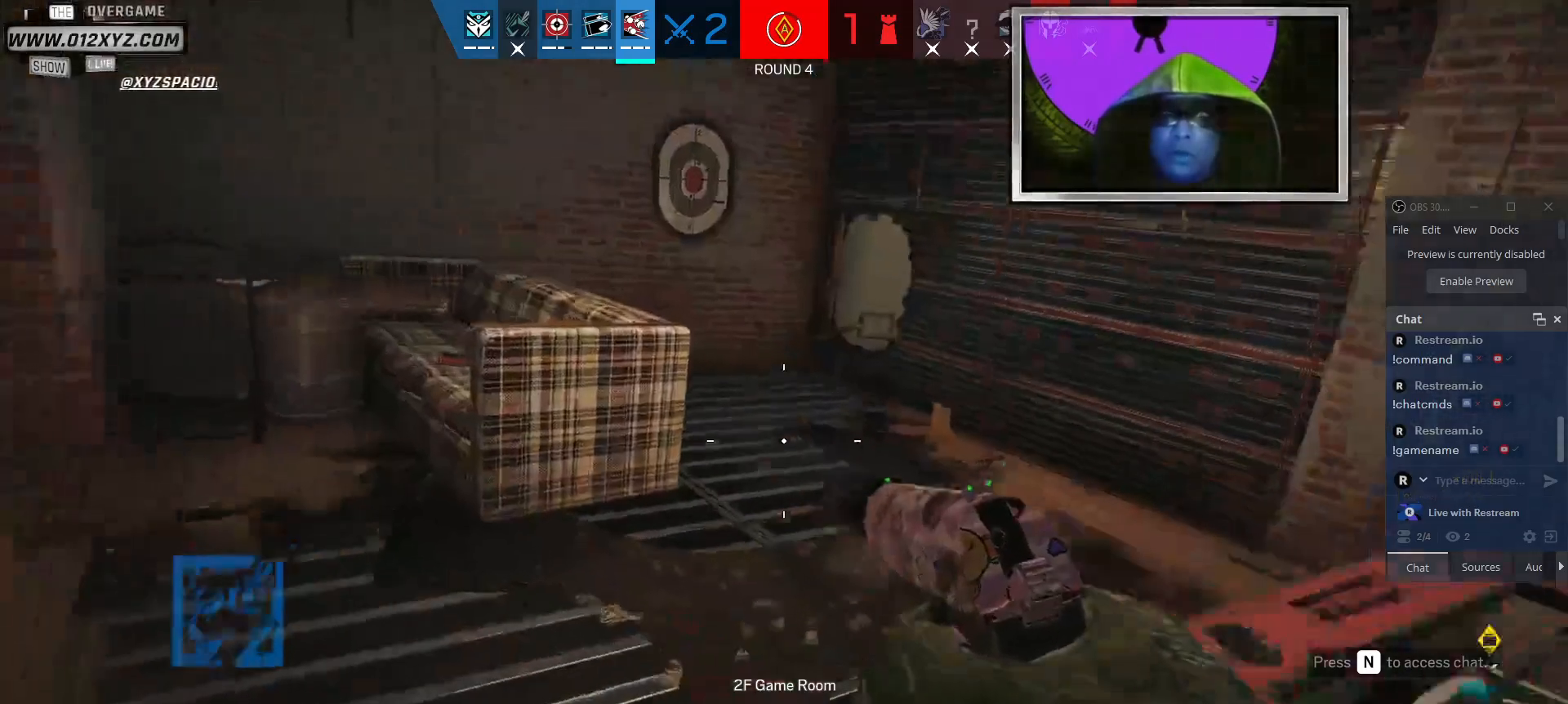
{"keys": ["shift", "w"], "mouse": [], "events": [[67, "shift", "down"]]}
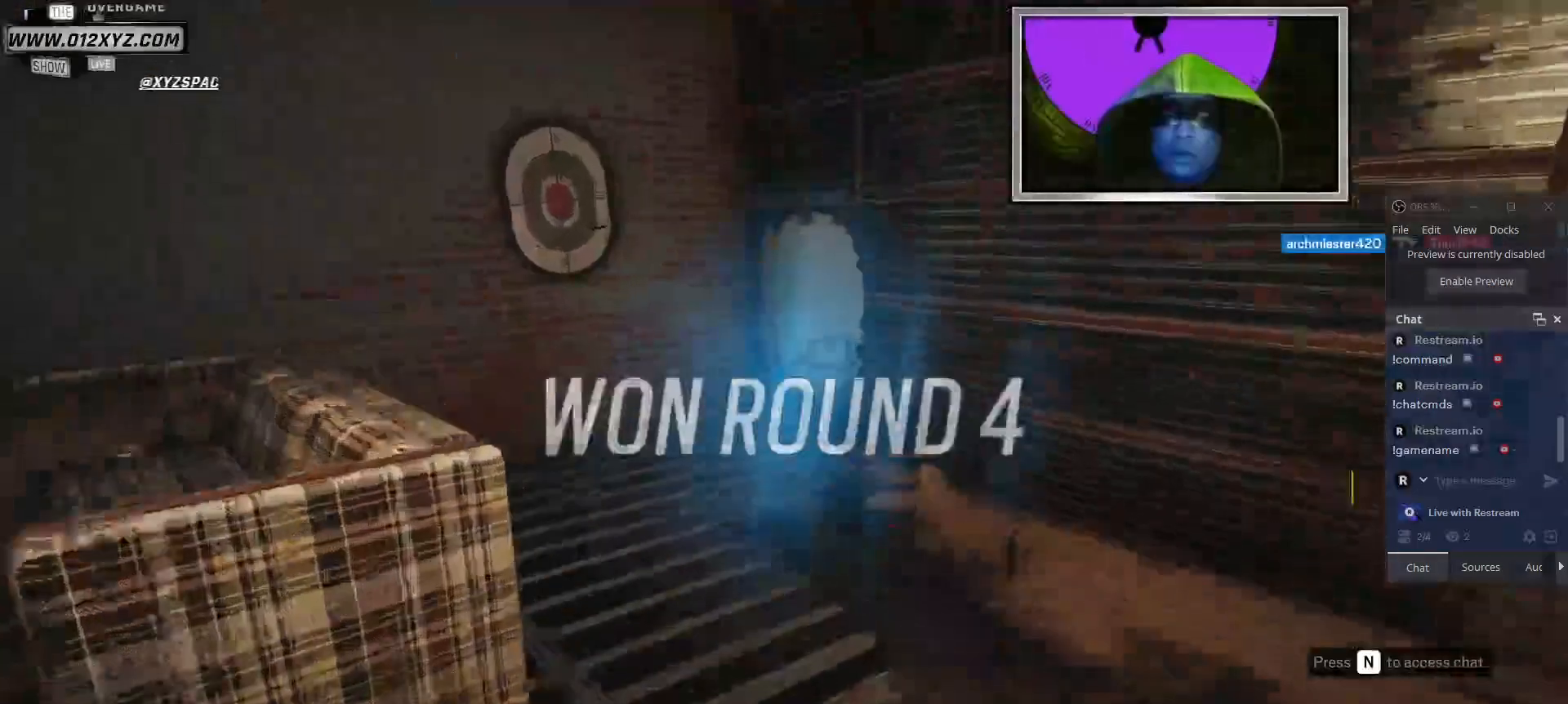
{"keys": ["shift", "w"], "mouse": [], "events": []}
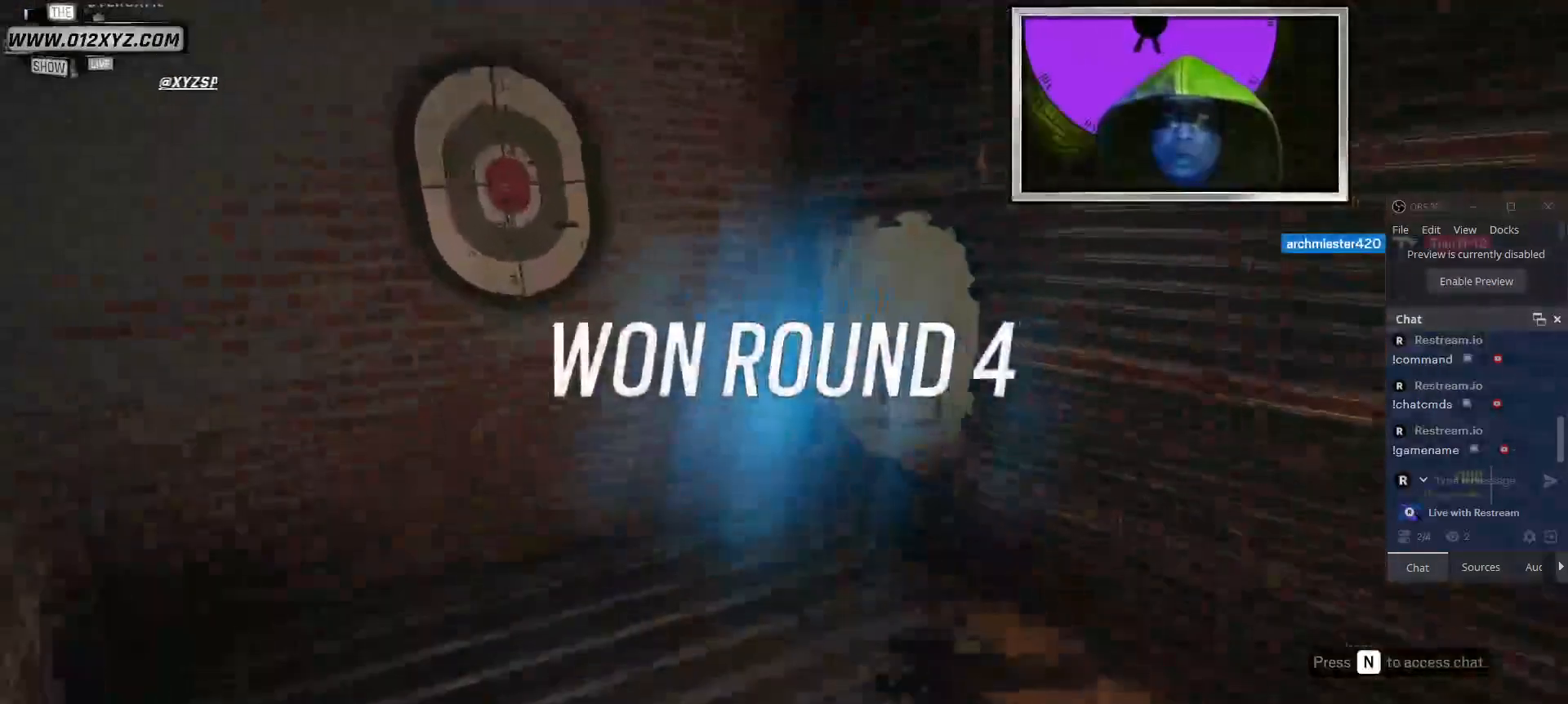
{"keys": ["w"], "mouse": [], "events": [[300, "c", "down"], [467, "c", "up"], [467, "shift", "up"]]}
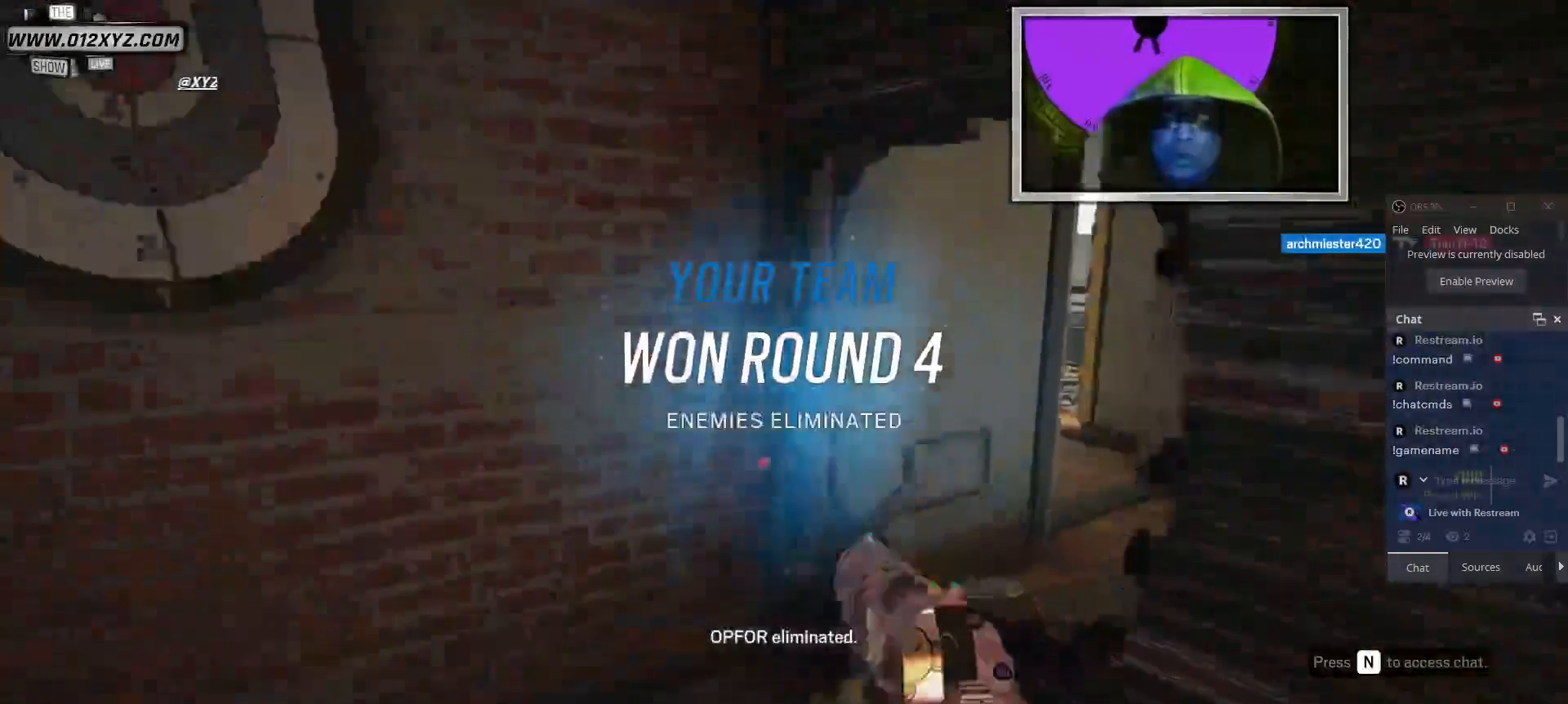
{"keys": ["w"], "mouse": [], "events": [[300, "a", "down"], [400, "a", "up"]]}
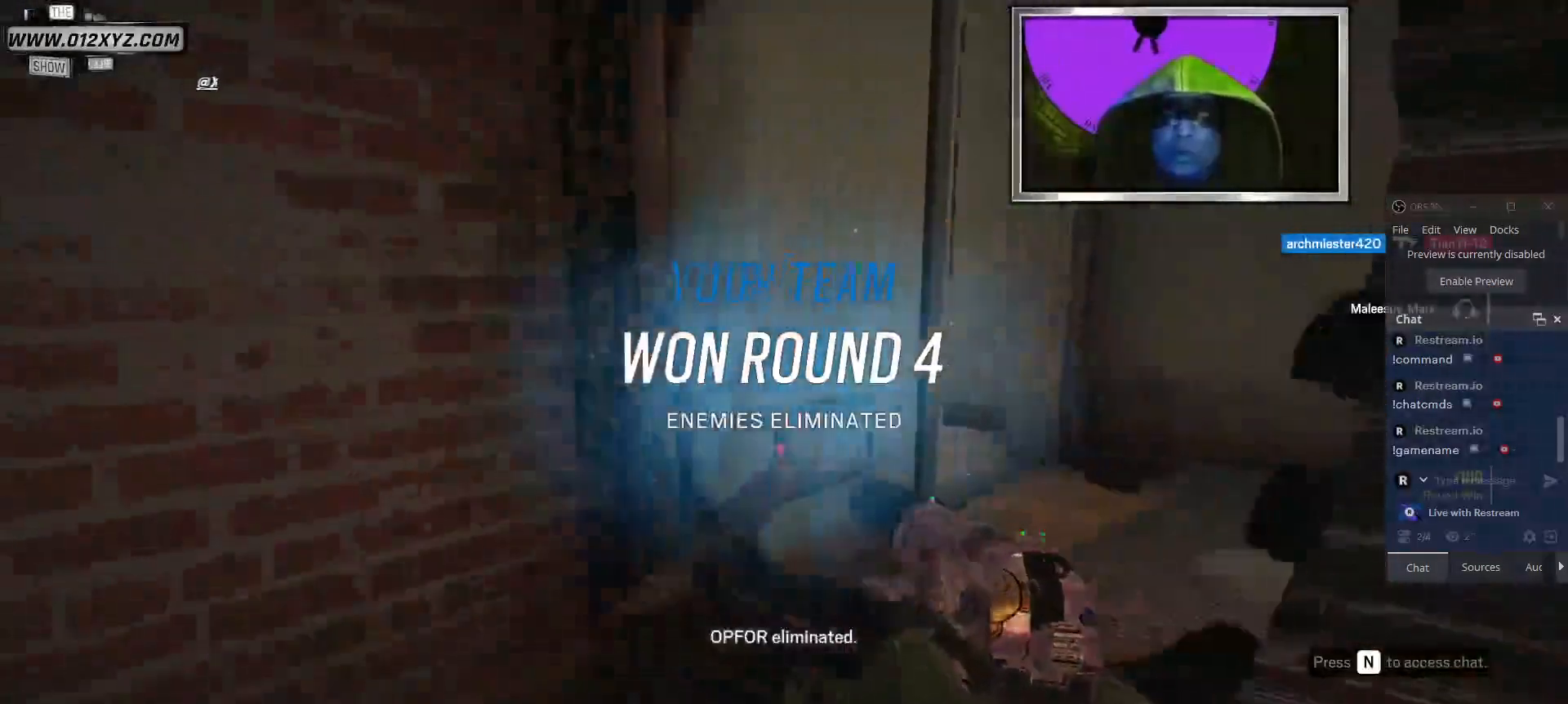
{"keys": ["w"], "mouse": [], "events": [[100, "shift", "down"], [467, "shift", "up"]]}
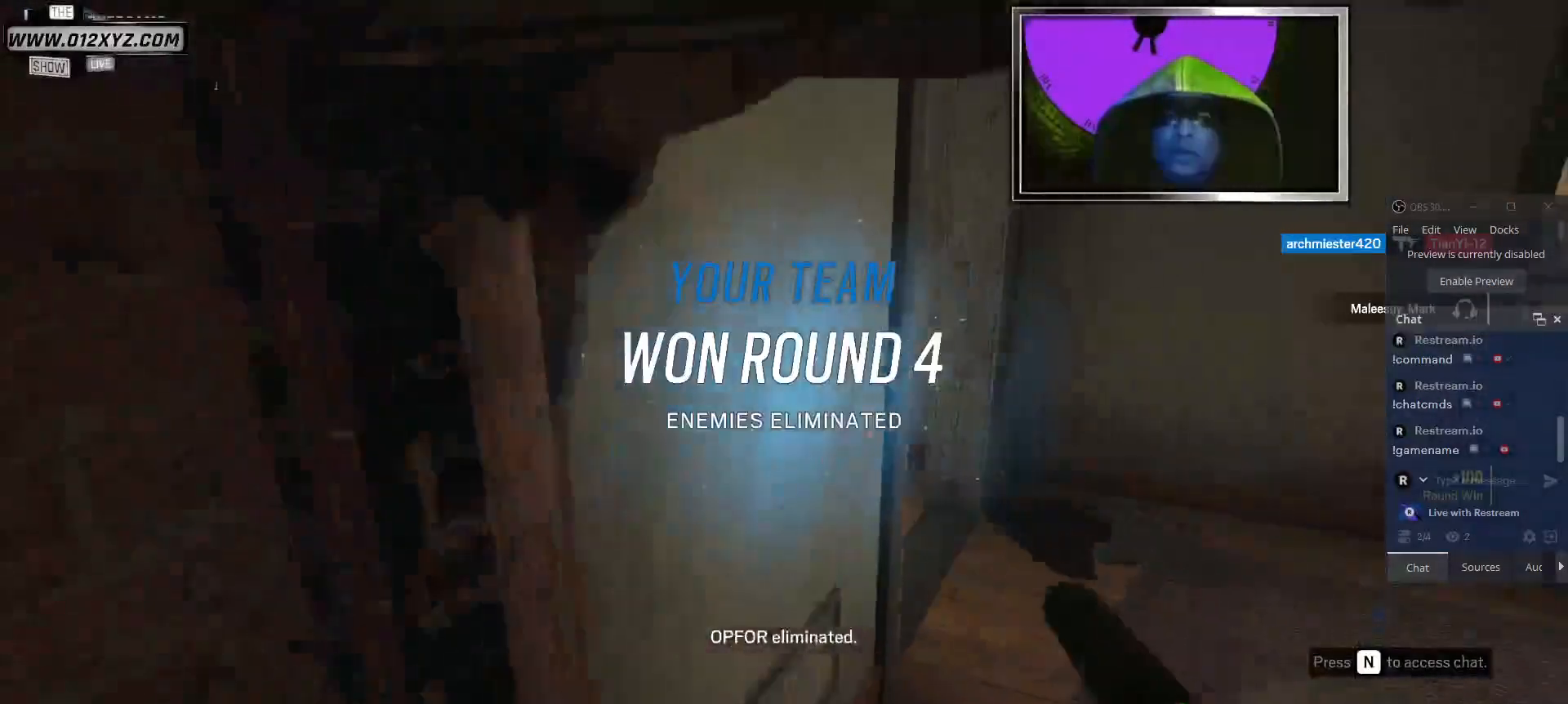
{"keys": ["w"], "mouse": [], "events": [[34, "c", "down"], [267, "c", "up"]]}
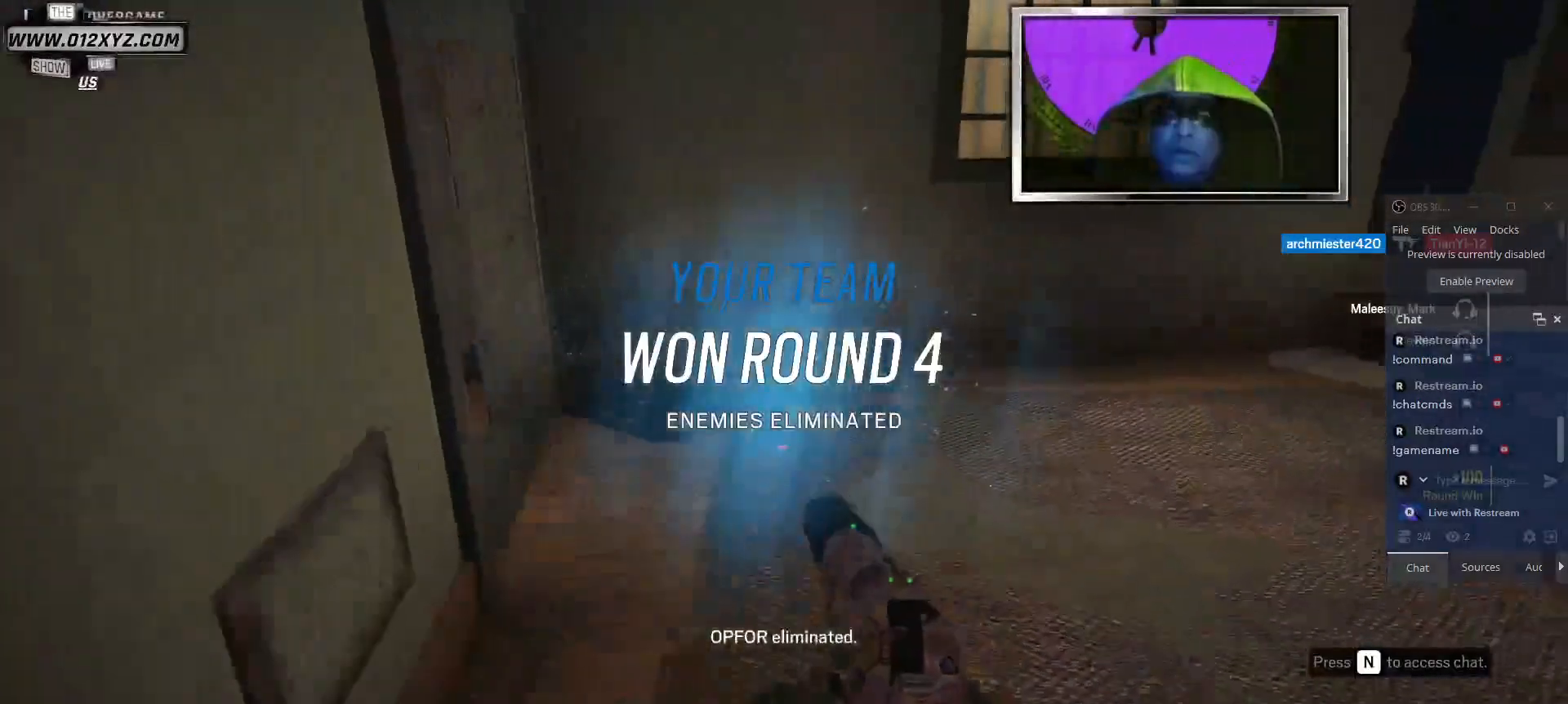
{"keys": ["d"], "mouse": [], "events": [[34, "shift", "down"], [434, "d", "down"], [467, "shift", "up"], [500, "w", "up"]]}
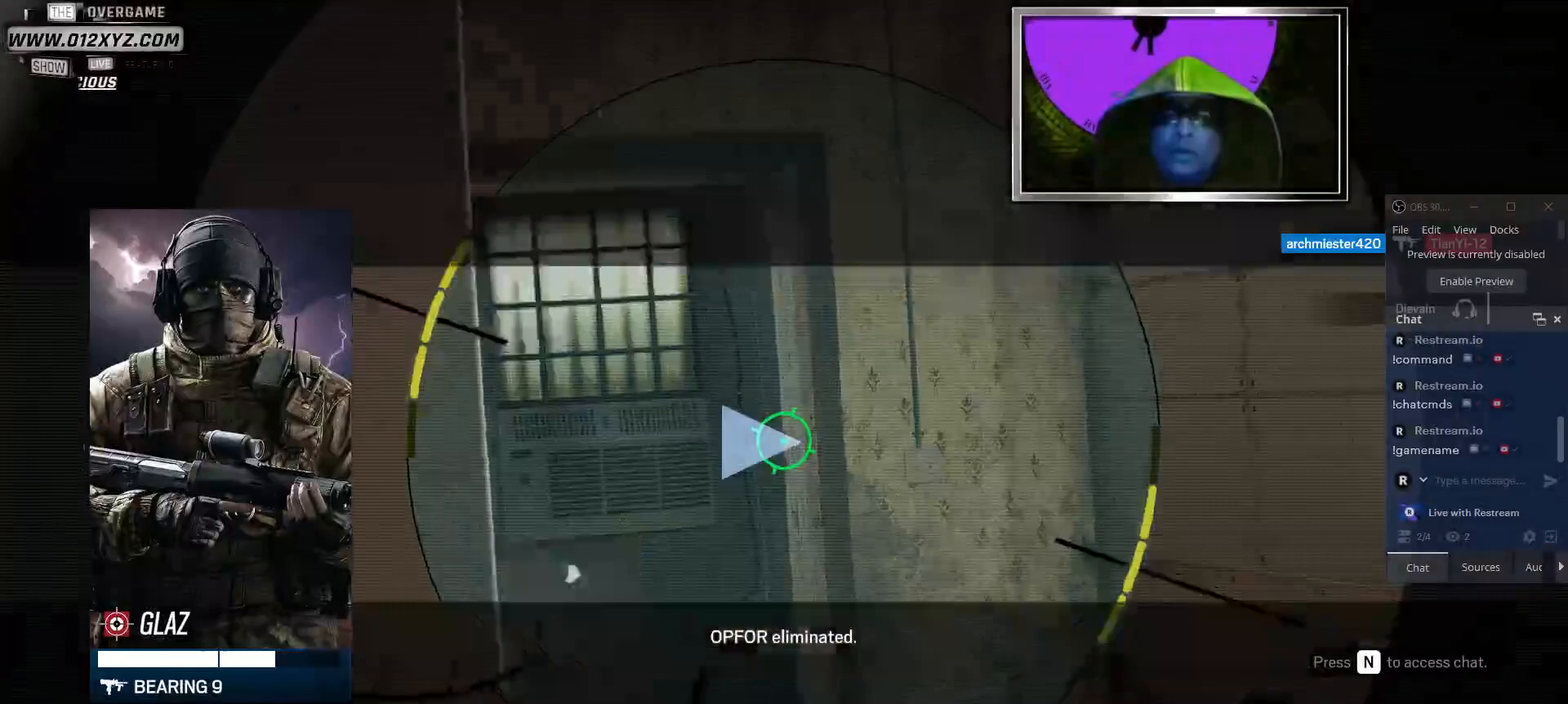
{"keys": [], "mouse": [], "events": [[134, "d", "up"]]}
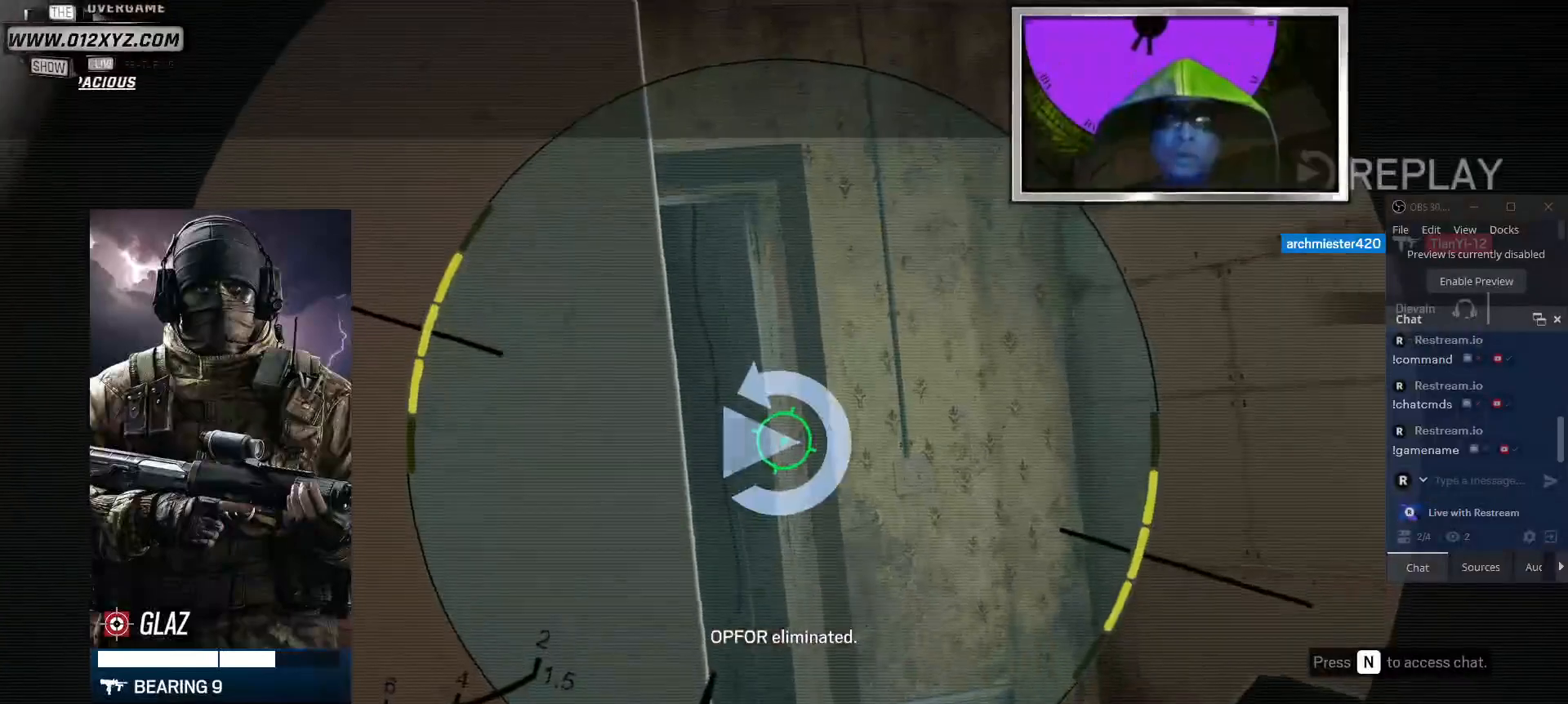
{"keys": ["tab"], "mouse": [], "events": [[34, "tab", "down"]]}
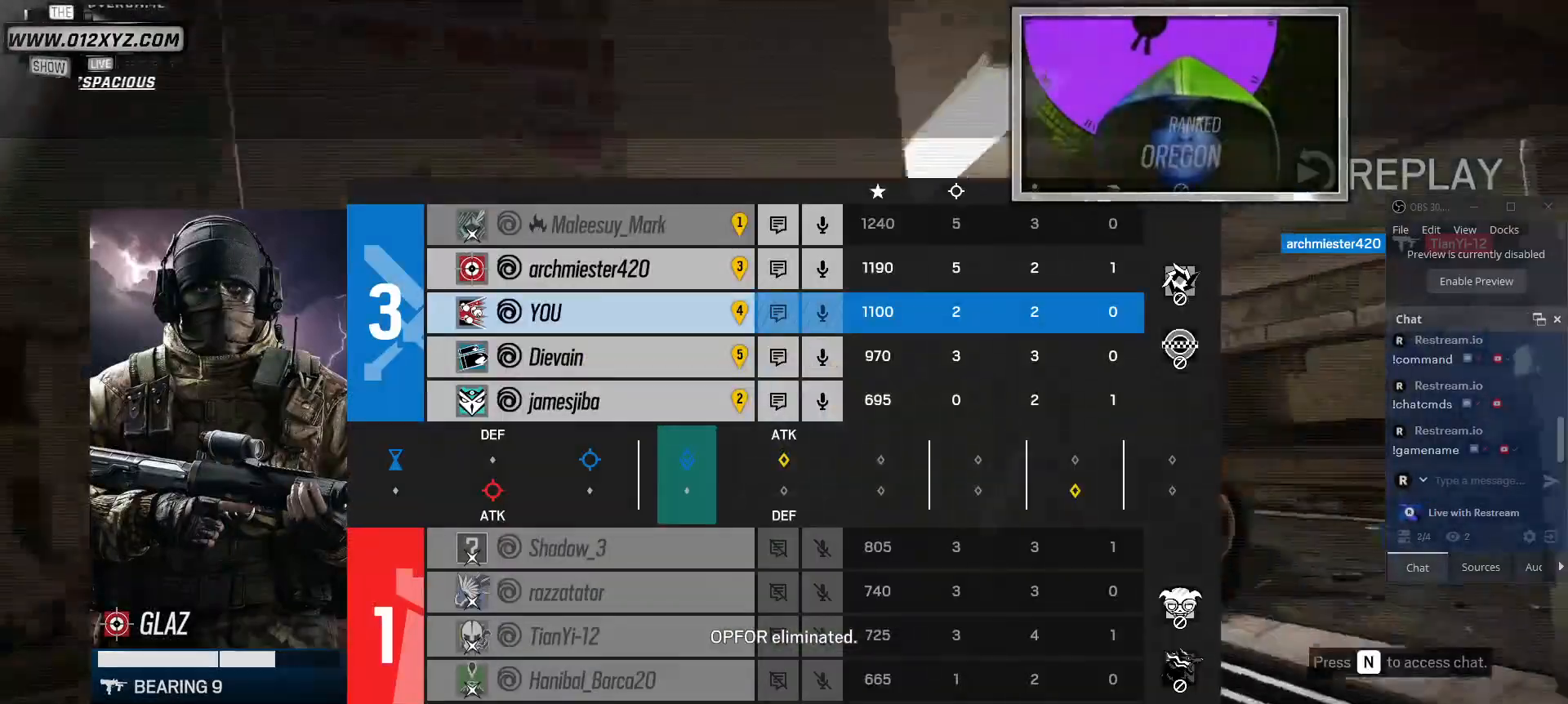
{"keys": [], "mouse": [], "events": [[334, "tab", "up"]]}
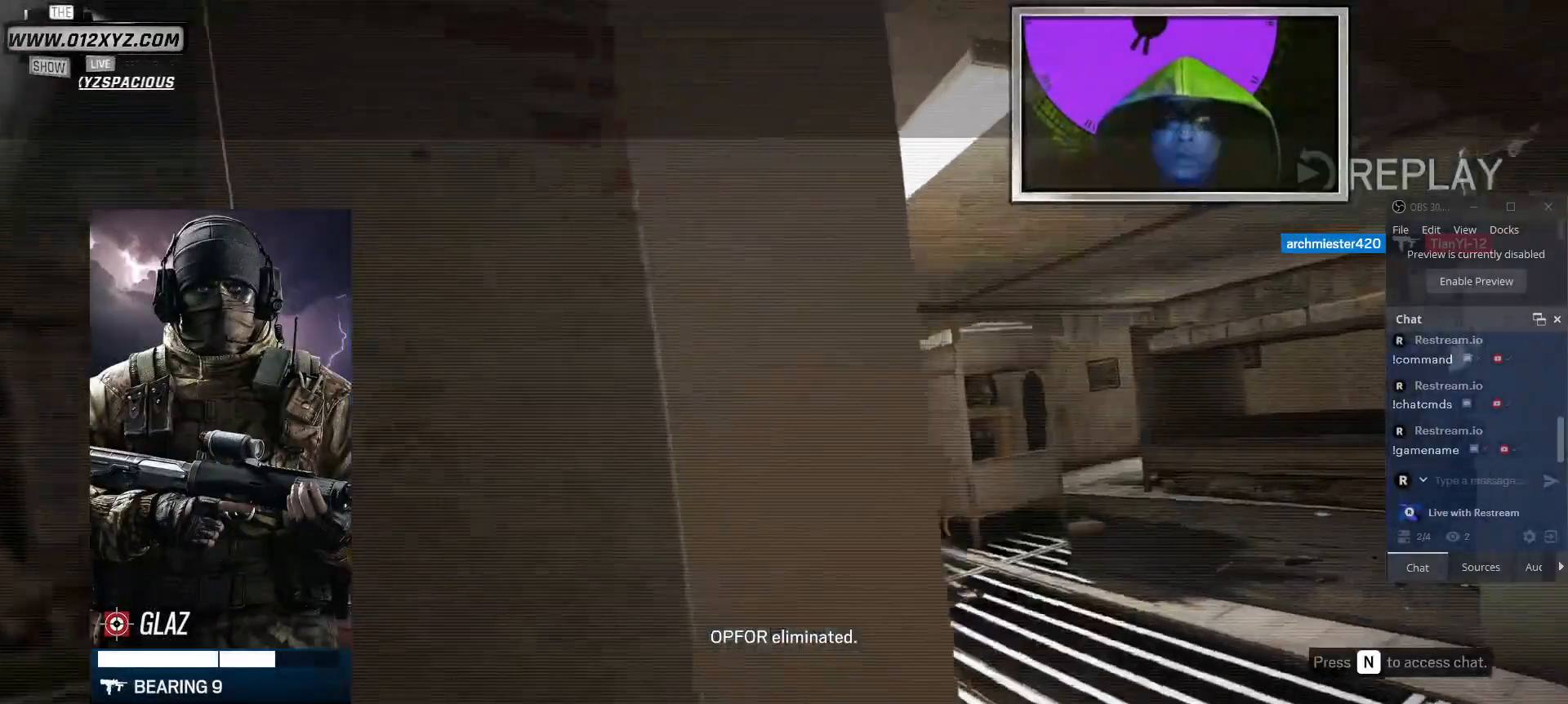
{"keys": [], "mouse": [], "events": []}
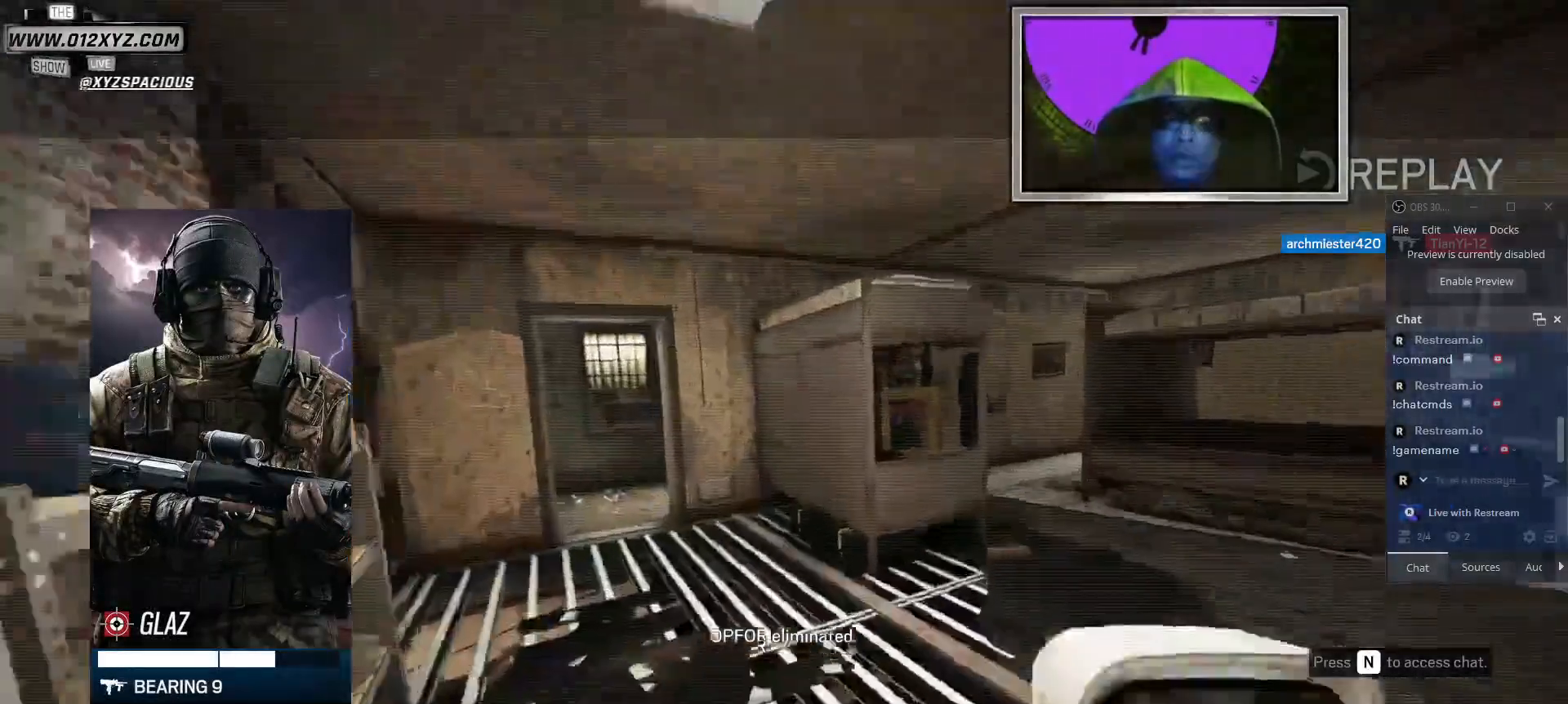
{"keys": [], "mouse": [], "events": []}
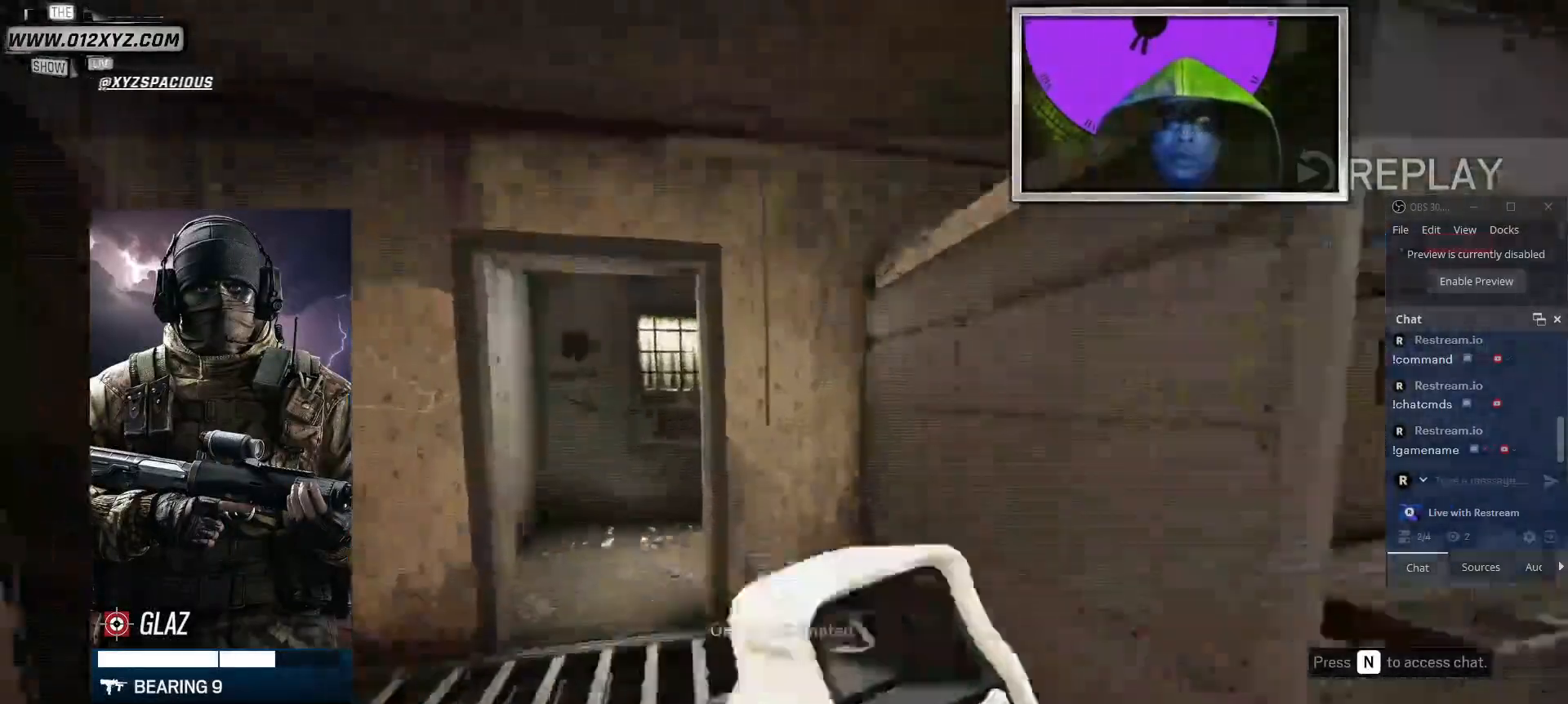
{"keys": [], "mouse": [], "events": []}
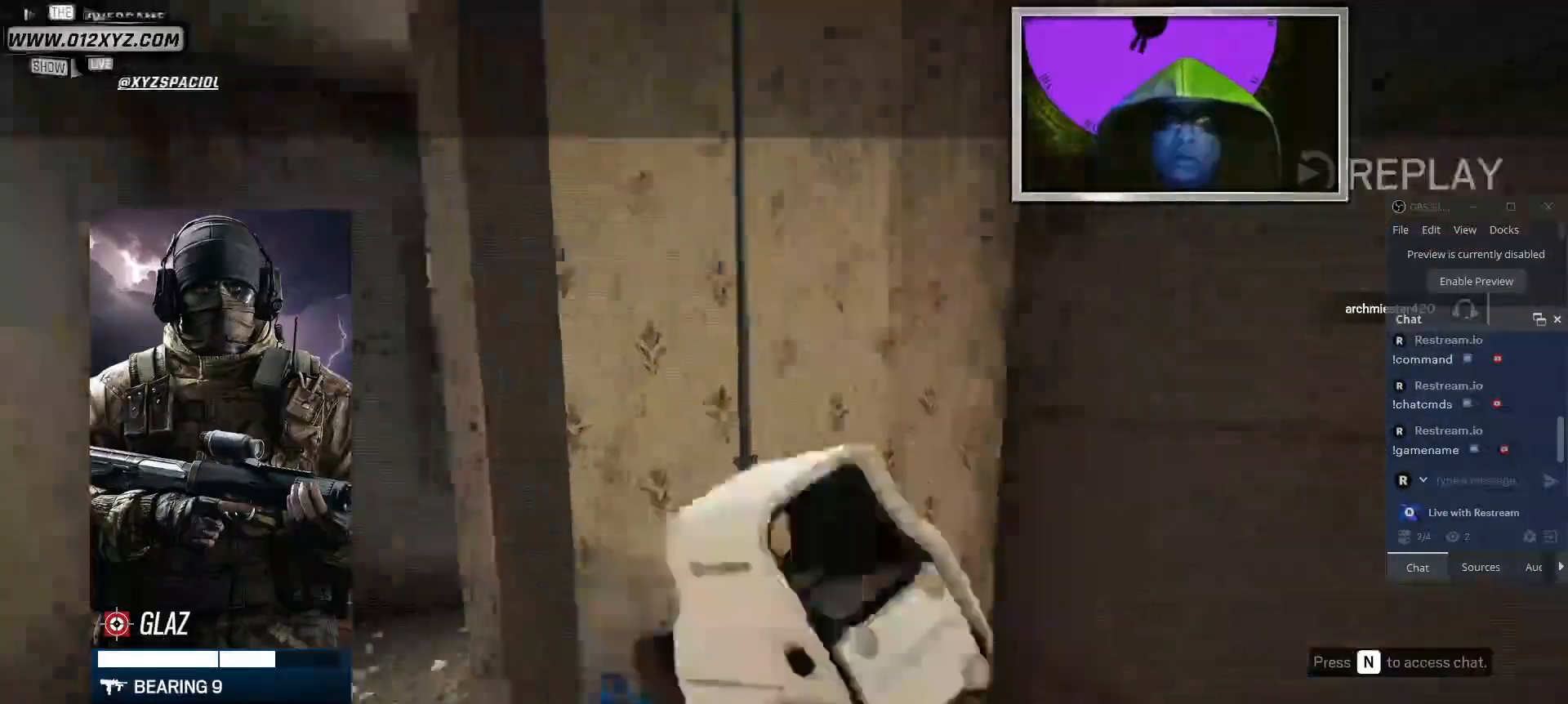
{"keys": [], "mouse": [], "events": []}
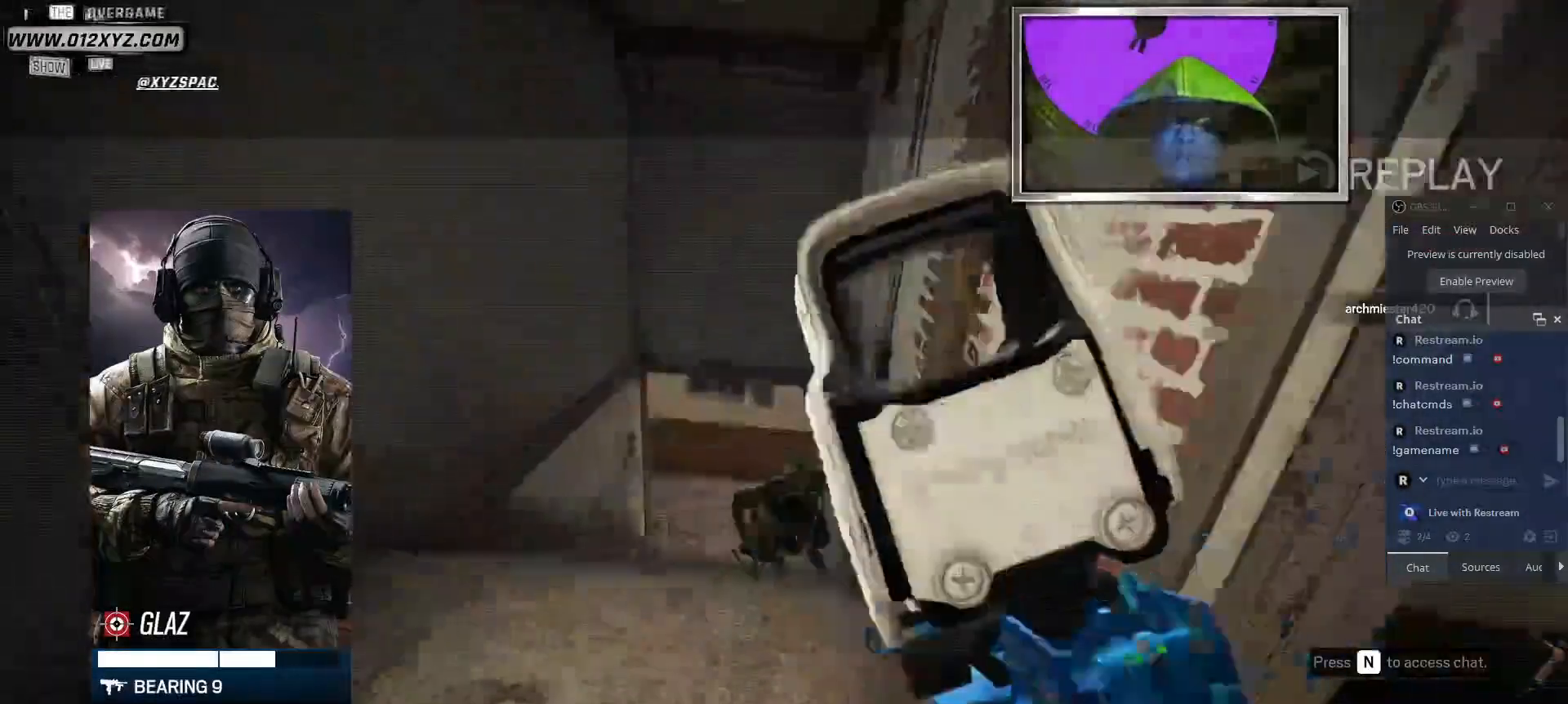
{"keys": [], "mouse": [], "events": []}
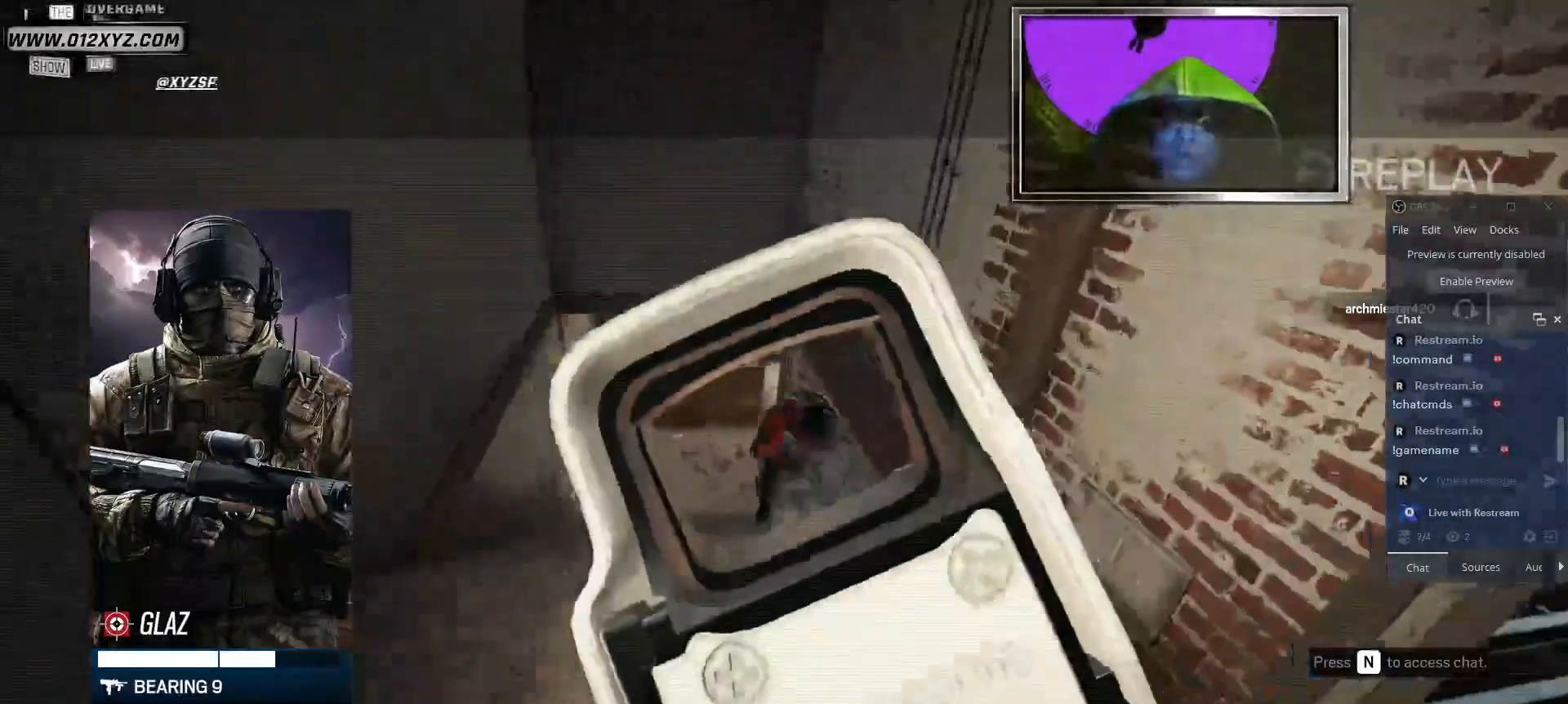
{"keys": [], "mouse": [], "events": []}
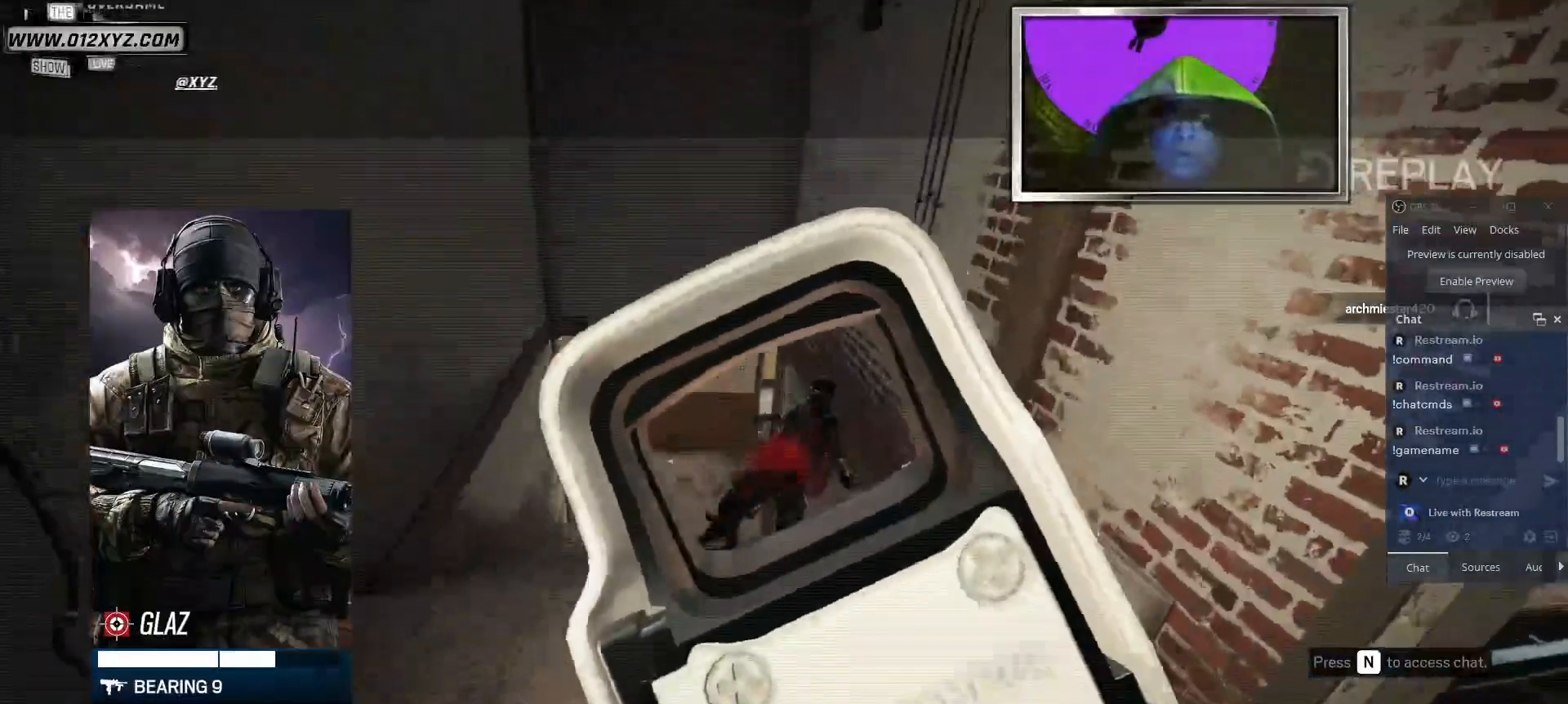
{"keys": ["tab"], "mouse": [], "events": [[367, "tab", "down"]]}
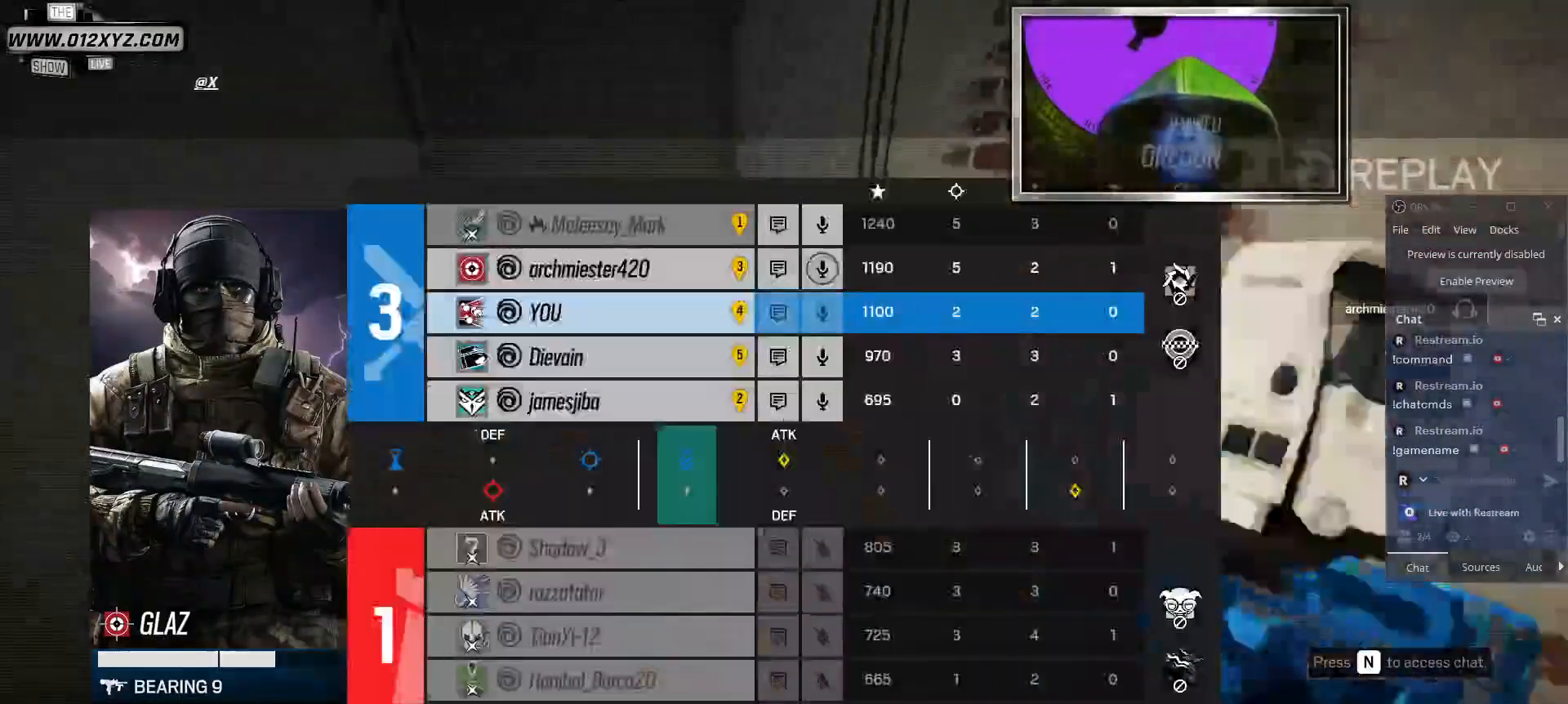
{"keys": ["tab"], "mouse": [], "events": []}
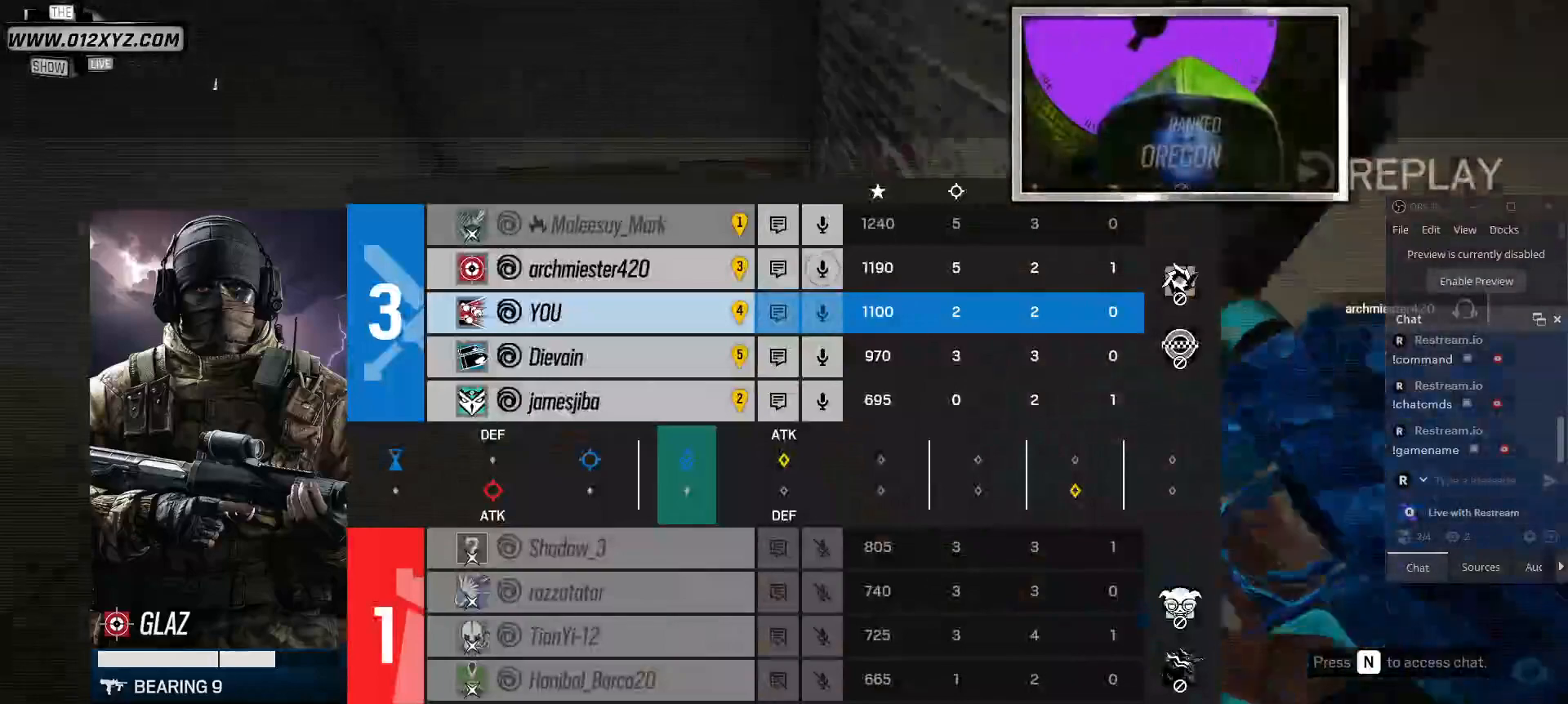
{"keys": ["tab"], "mouse": [], "events": []}
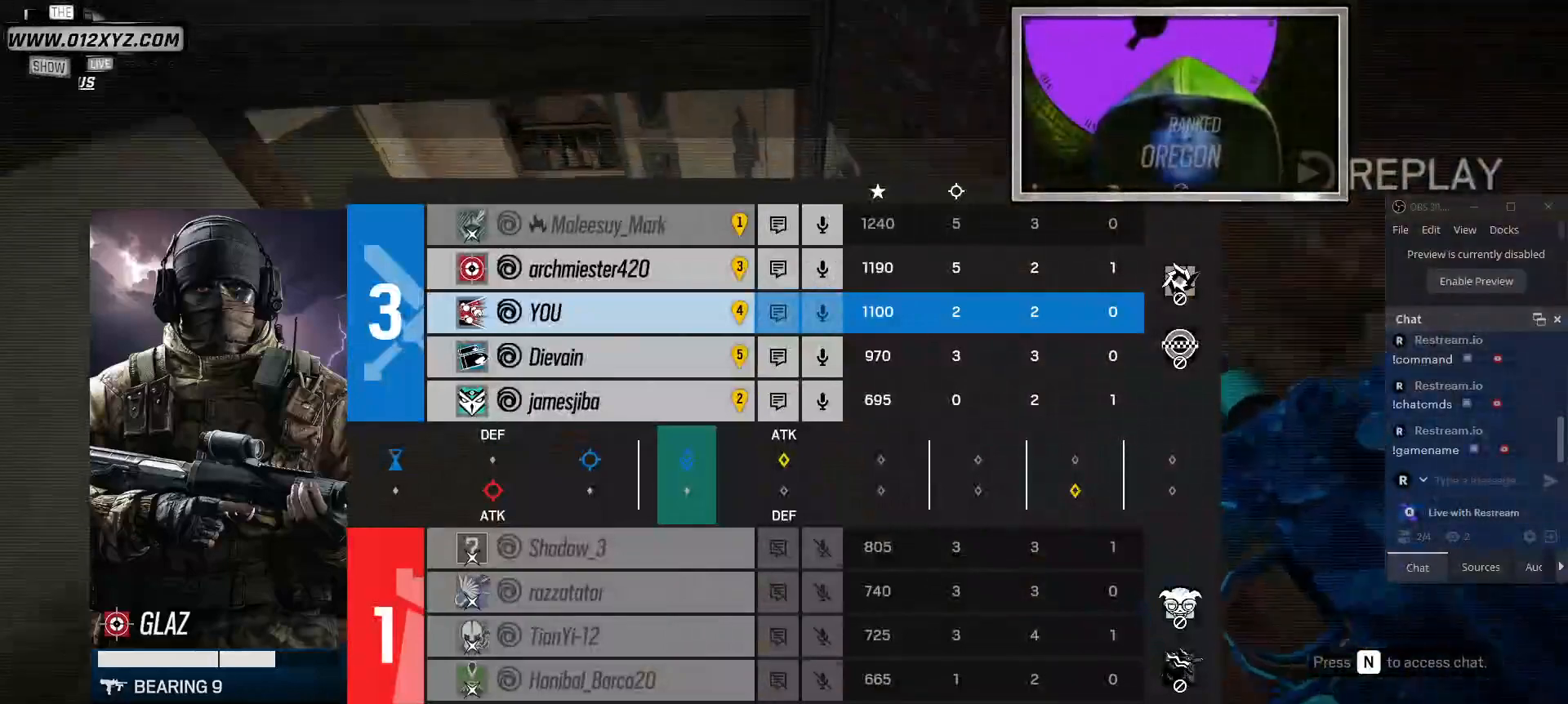
{"keys": [], "mouse": [], "events": [[234, "tab", "up"]]}
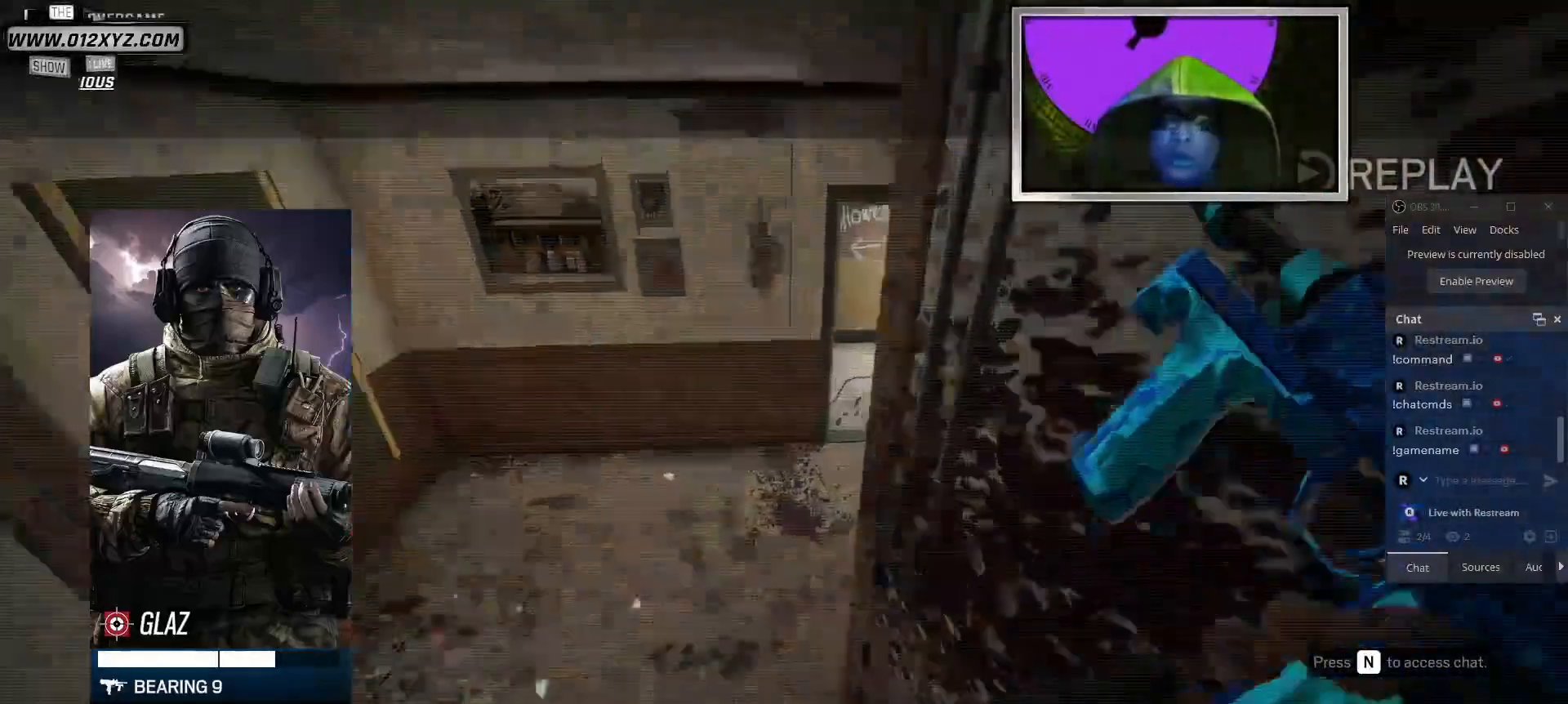
{"keys": [], "mouse": [], "events": []}